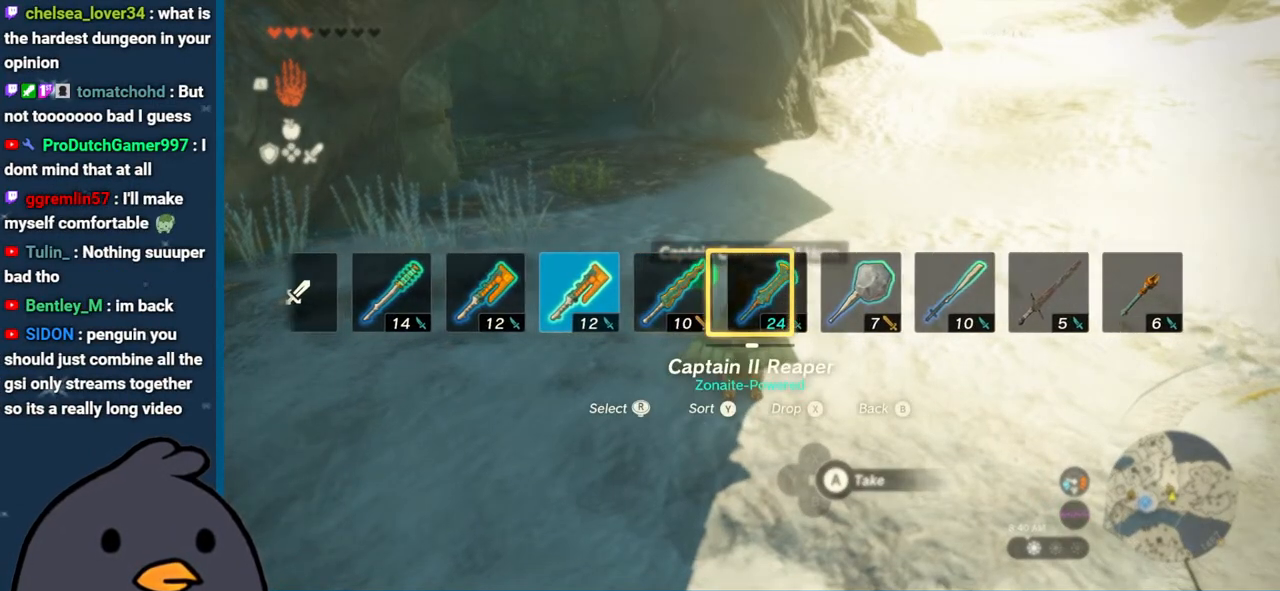
Gameplay with a controller (Nintendo layout); each line is a JSON object with the inputs held at the frame after it. "events" lists button and stick changes between this image and that frame as [ms after this image, input, new state], when the widget could be followed in between. Not read: L3 R3.
{"buttons": ["DPAD_RIGHT"], "left_stick": "center", "right_stick": "right", "events": [[100, "right_stick", "center"], [183, "right_stick", "right"]]}
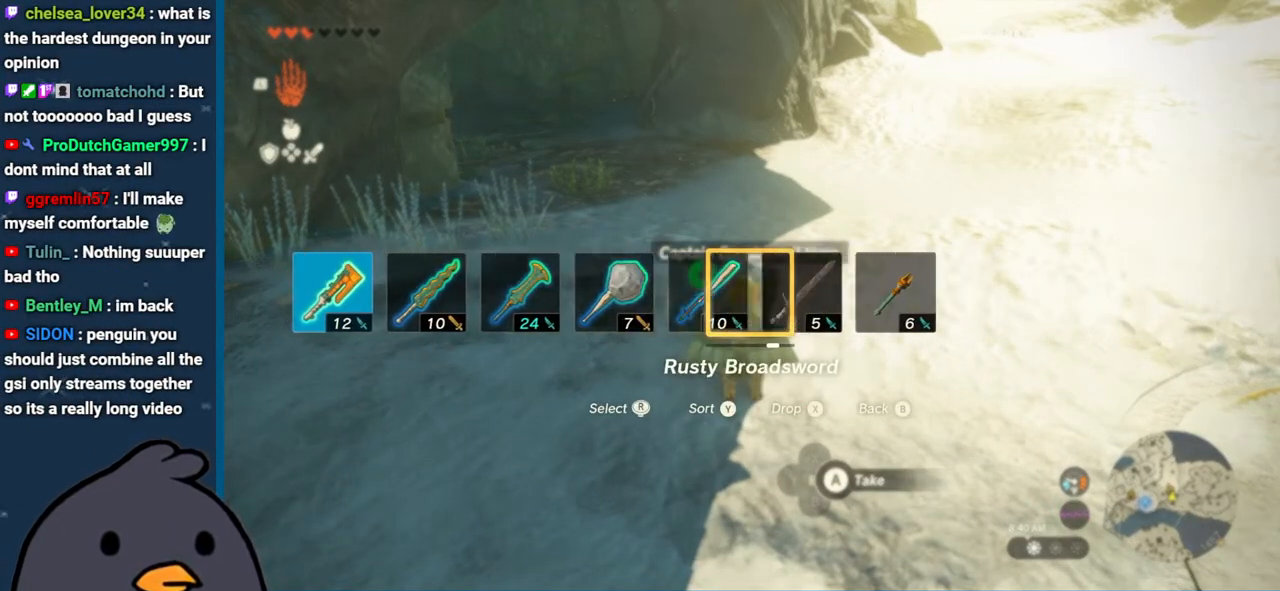
{"buttons": ["DPAD_RIGHT"], "left_stick": "center", "right_stick": "center", "events": [[150, "right_stick", "center"]]}
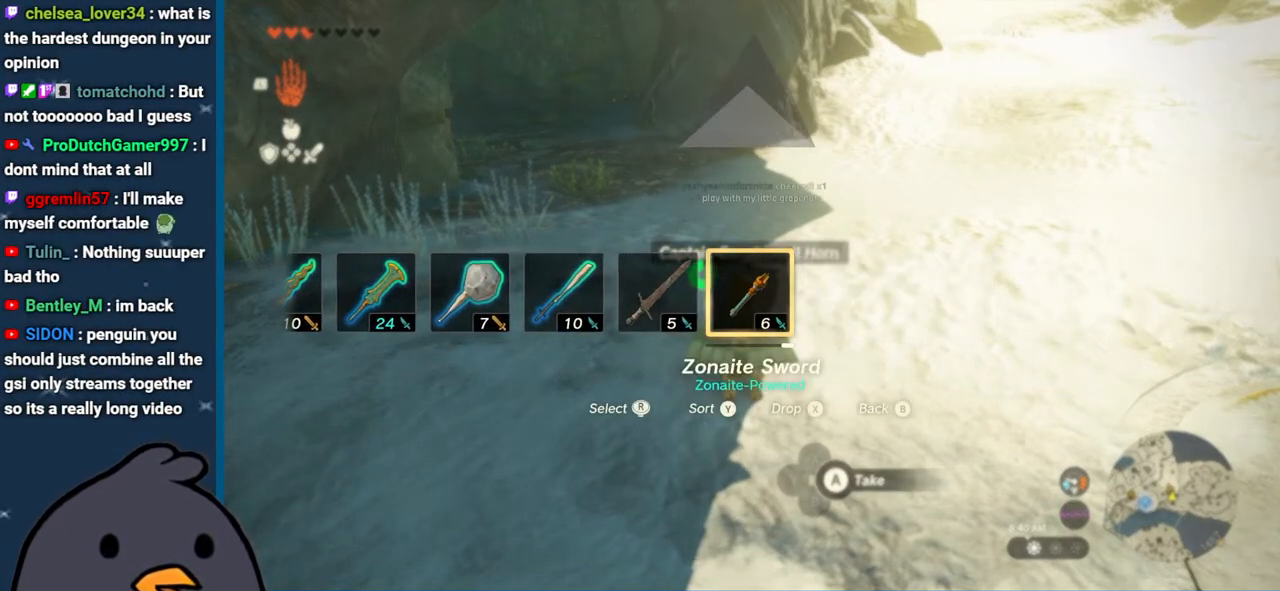
{"buttons": [], "left_stick": "center", "right_stick": "center", "events": [[183, "DPAD_RIGHT", "up"]]}
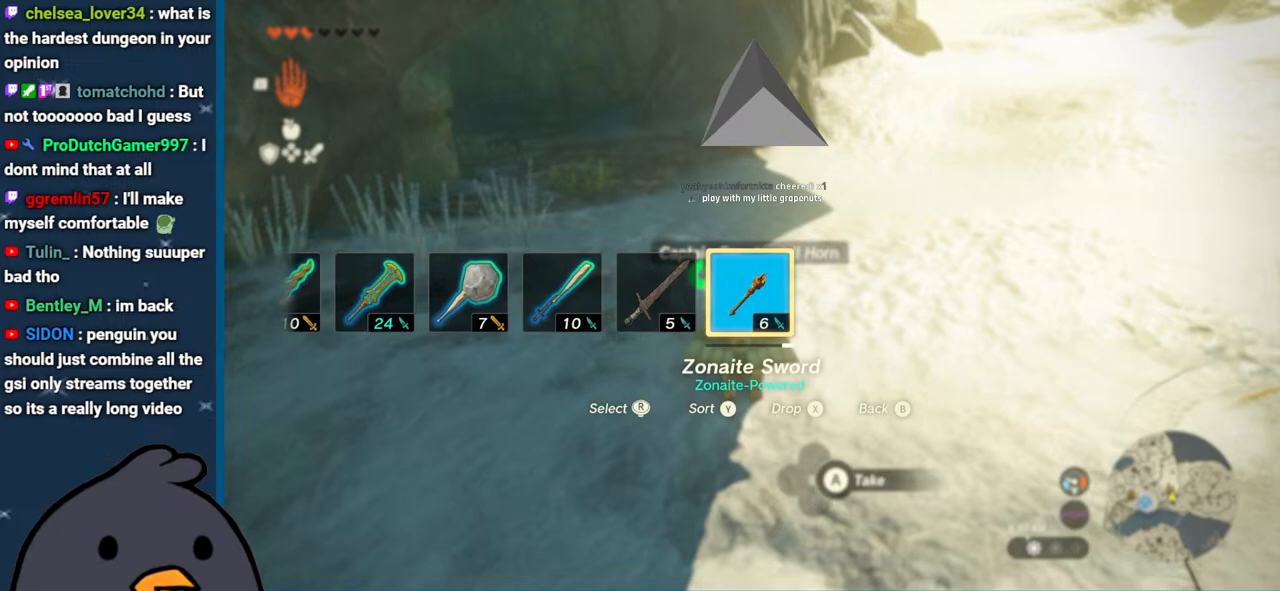
{"buttons": [], "left_stick": "center", "right_stick": "center", "events": []}
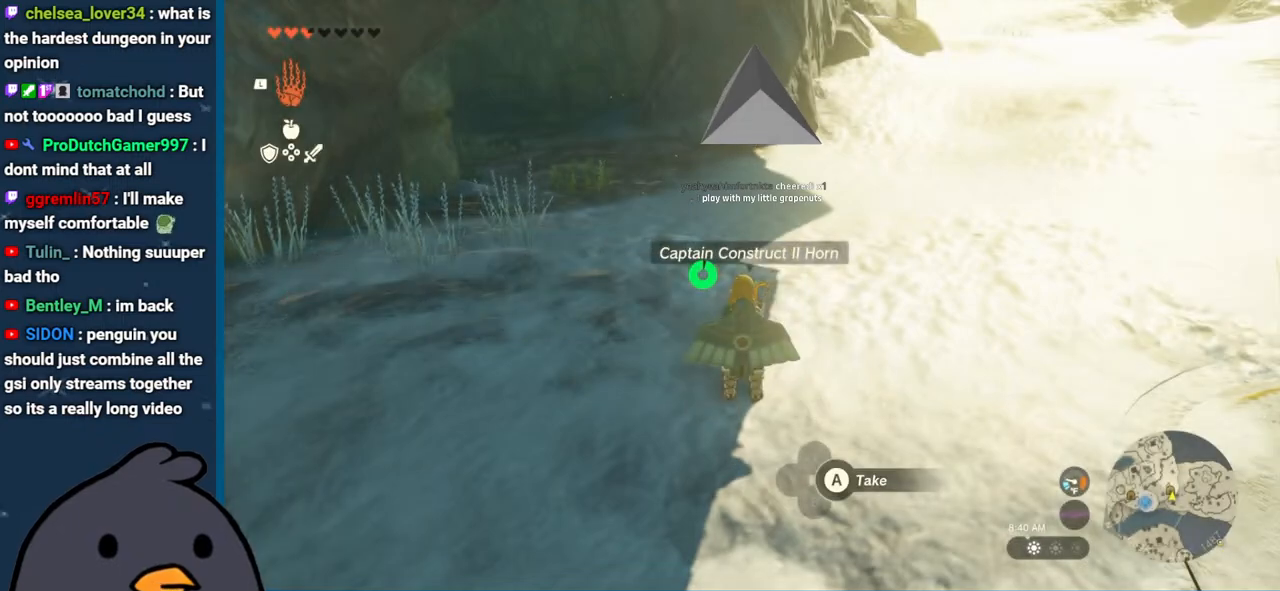
{"buttons": [], "left_stick": "center", "right_stick": "center", "events": [[17, "L1", "down"], [283, "right_stick", "down"], [483, "L1", "up"], [483, "right_stick", "center"]]}
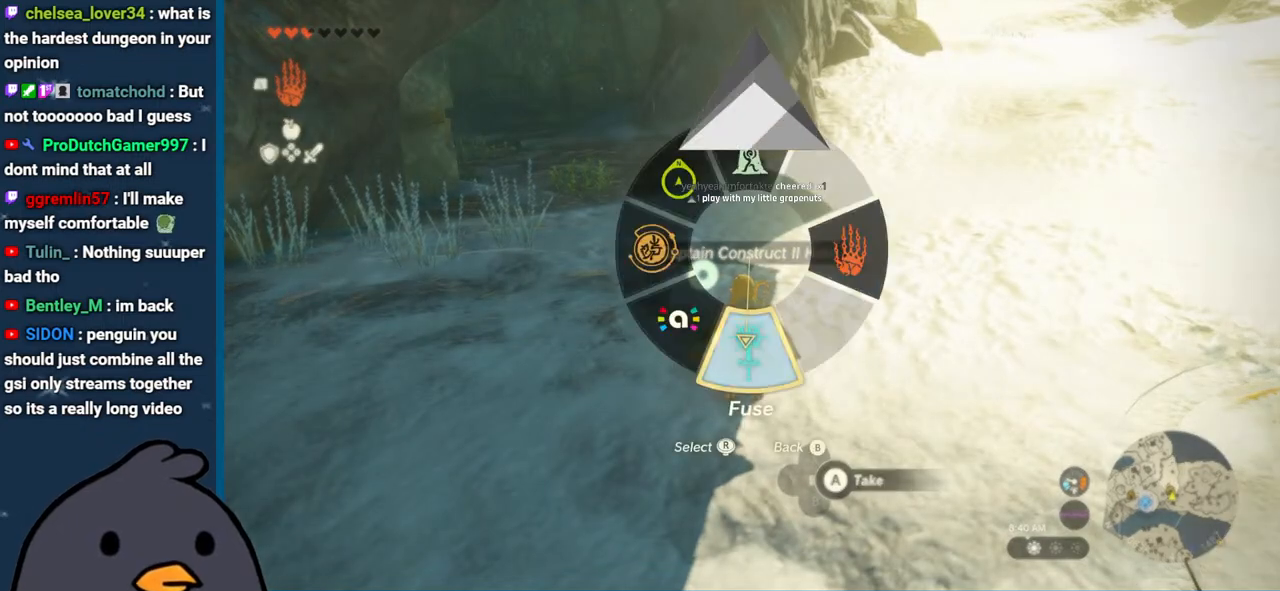
{"buttons": [], "left_stick": "up", "right_stick": "center", "events": [[467, "left_stick", "up"]]}
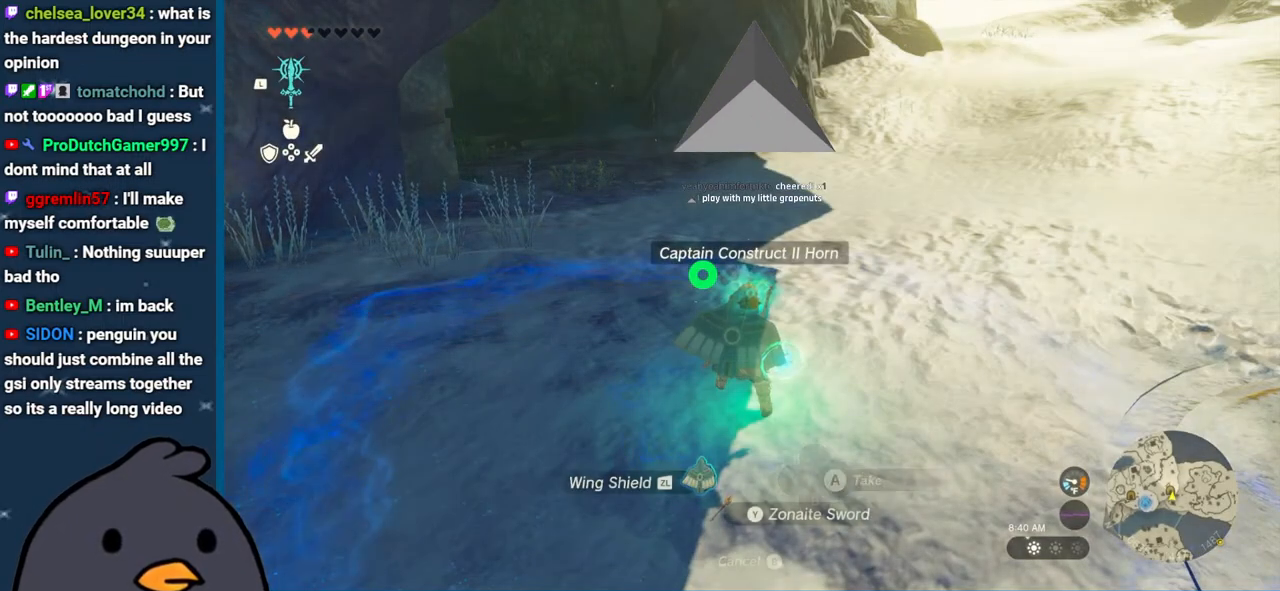
{"buttons": ["B"], "left_stick": "up", "right_stick": "center", "events": [[17, "Y", "down"], [117, "Y", "up"], [250, "right_stick", "up"], [400, "right_stick", "center"], [450, "B", "down"]]}
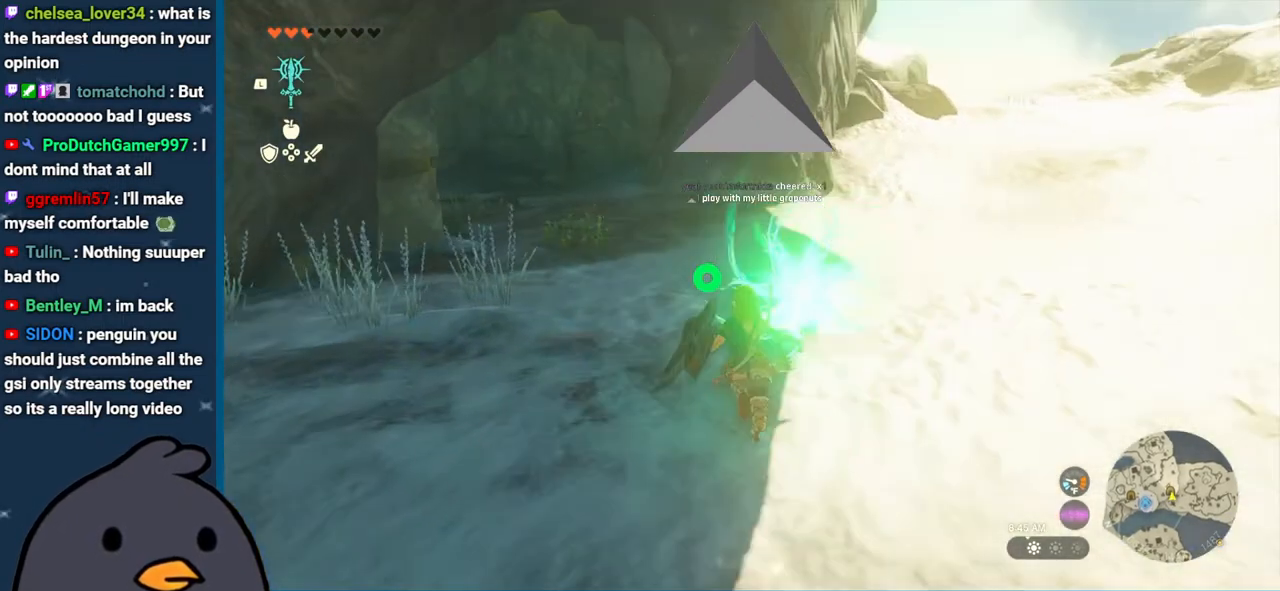
{"buttons": [], "left_stick": "center", "right_stick": "left", "events": [[50, "B", "up"], [183, "right_stick", "up-left"], [300, "left_stick", "center"], [483, "right_stick", "left"]]}
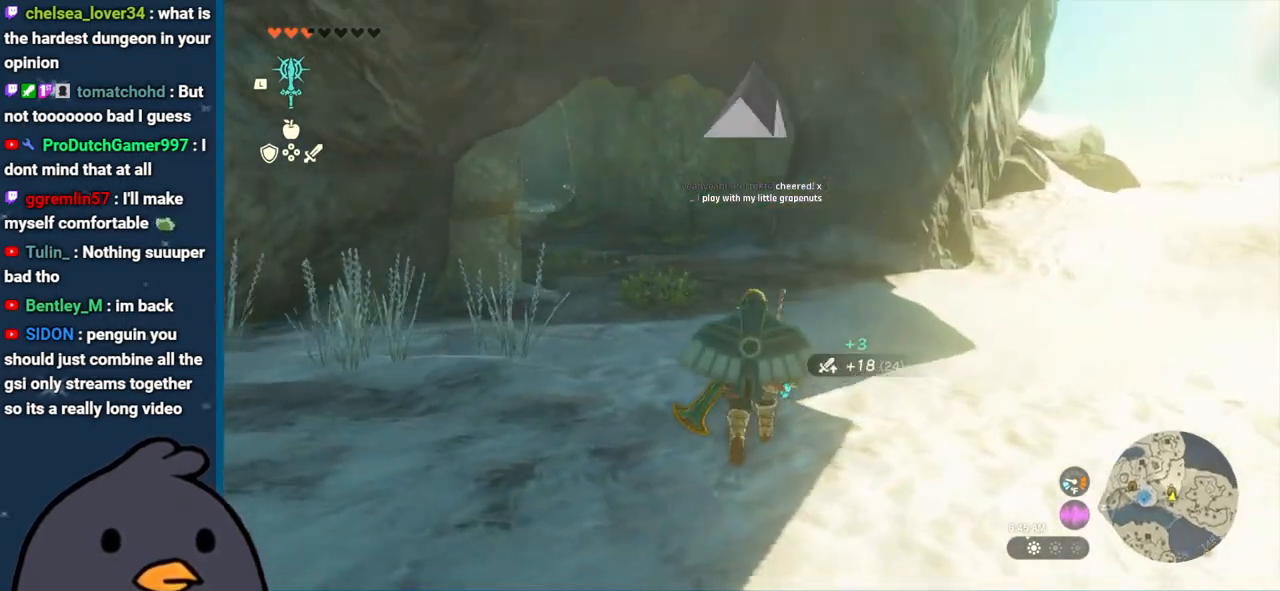
{"buttons": [], "left_stick": "center", "right_stick": "left", "events": []}
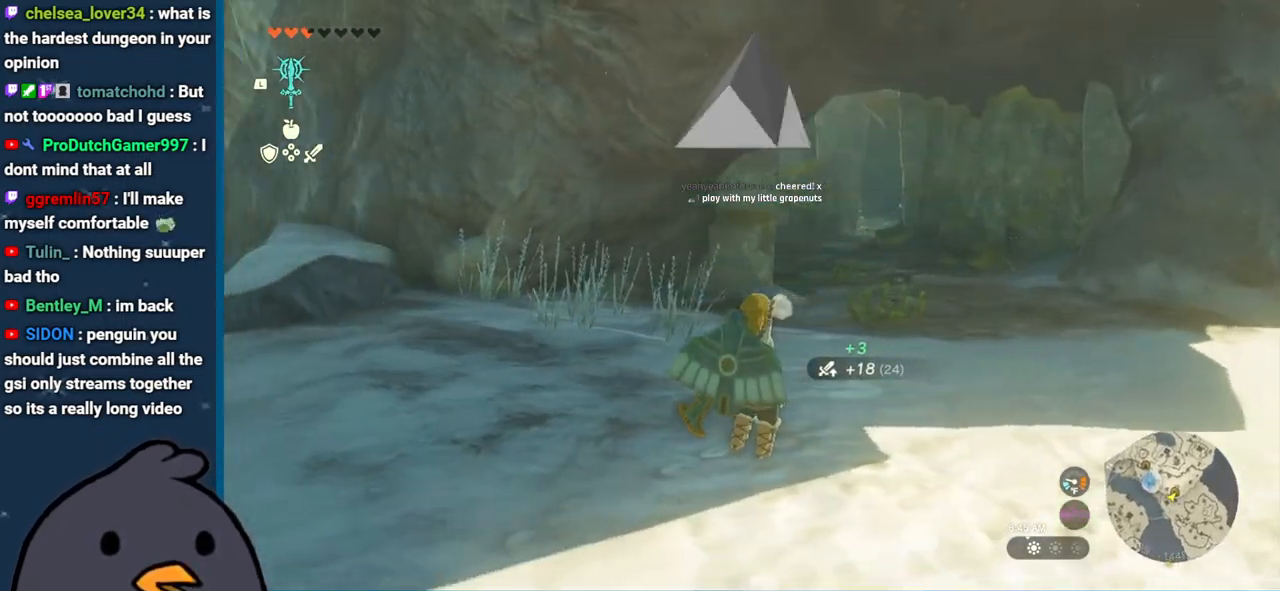
{"buttons": [], "left_stick": "up-left", "right_stick": "left", "events": [[100, "left_stick", "up-left"]]}
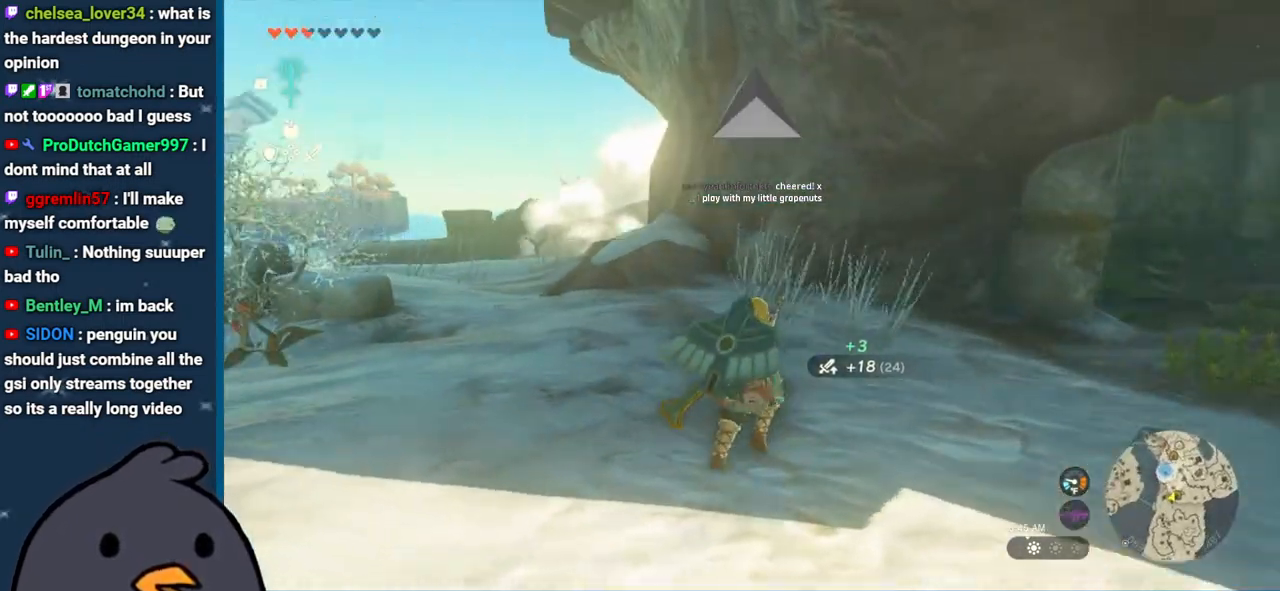
{"buttons": [], "left_stick": "left", "right_stick": "left", "events": [[350, "left_stick", "left"]]}
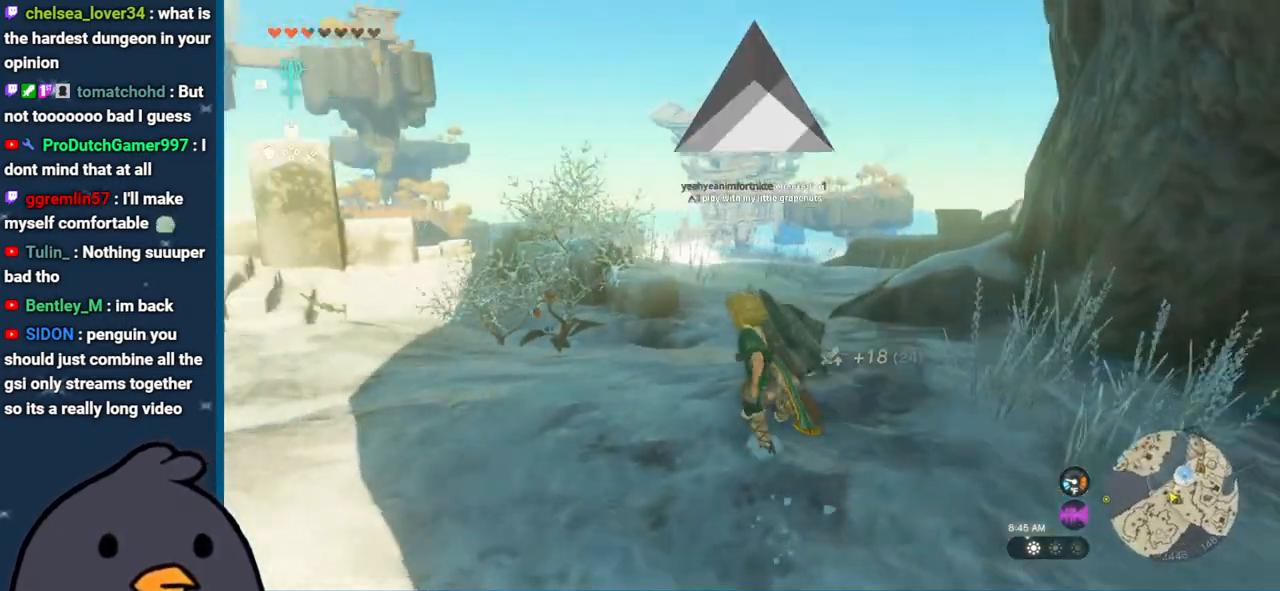
{"buttons": [], "left_stick": "up", "right_stick": "down-left", "events": [[217, "left_stick", "up"], [500, "right_stick", "down-left"]]}
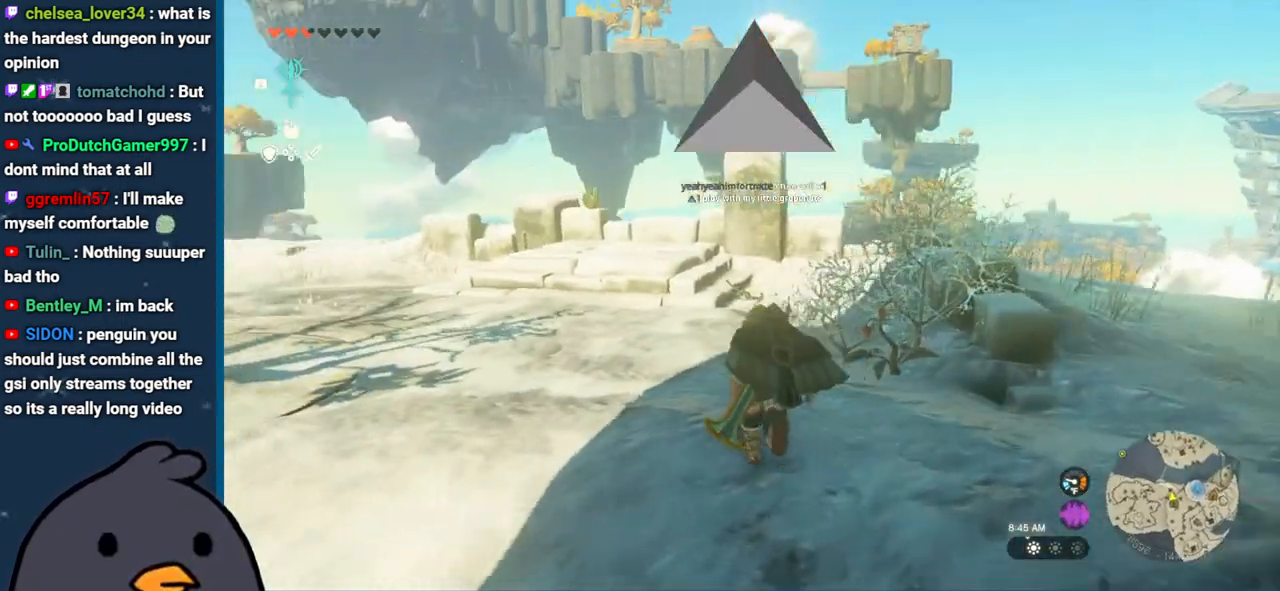
{"buttons": [], "left_stick": "up", "right_stick": "center", "events": [[217, "right_stick", "center"]]}
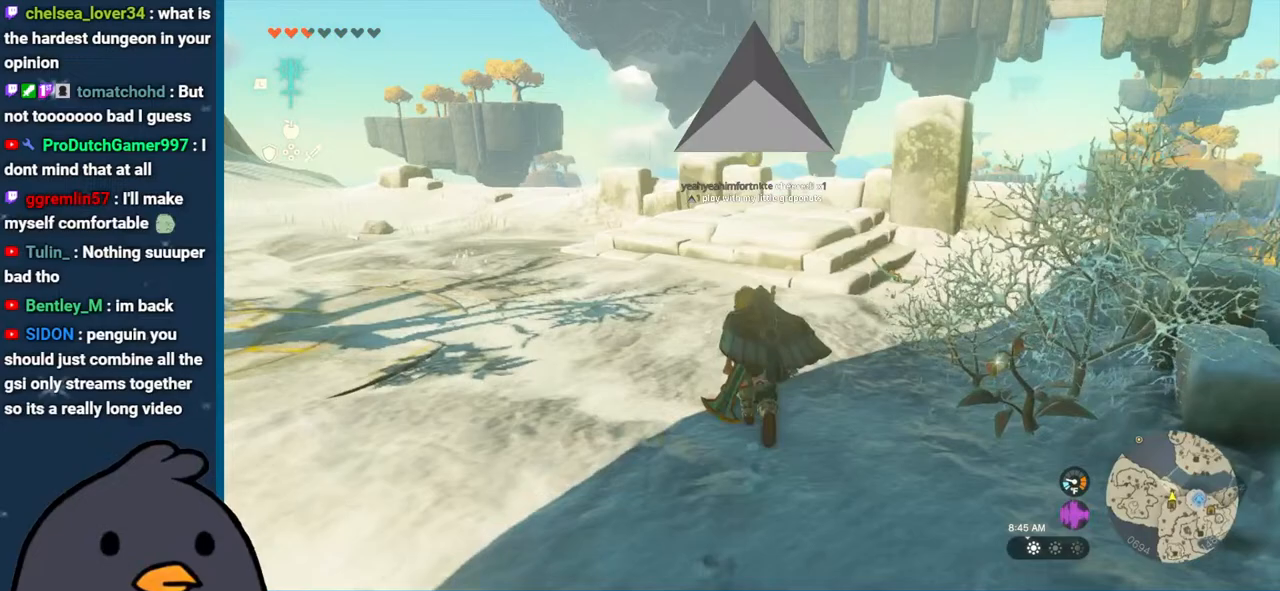
{"buttons": [], "left_stick": "up", "right_stick": "center", "events": [[67, "right_stick", "down-left"], [317, "right_stick", "center"]]}
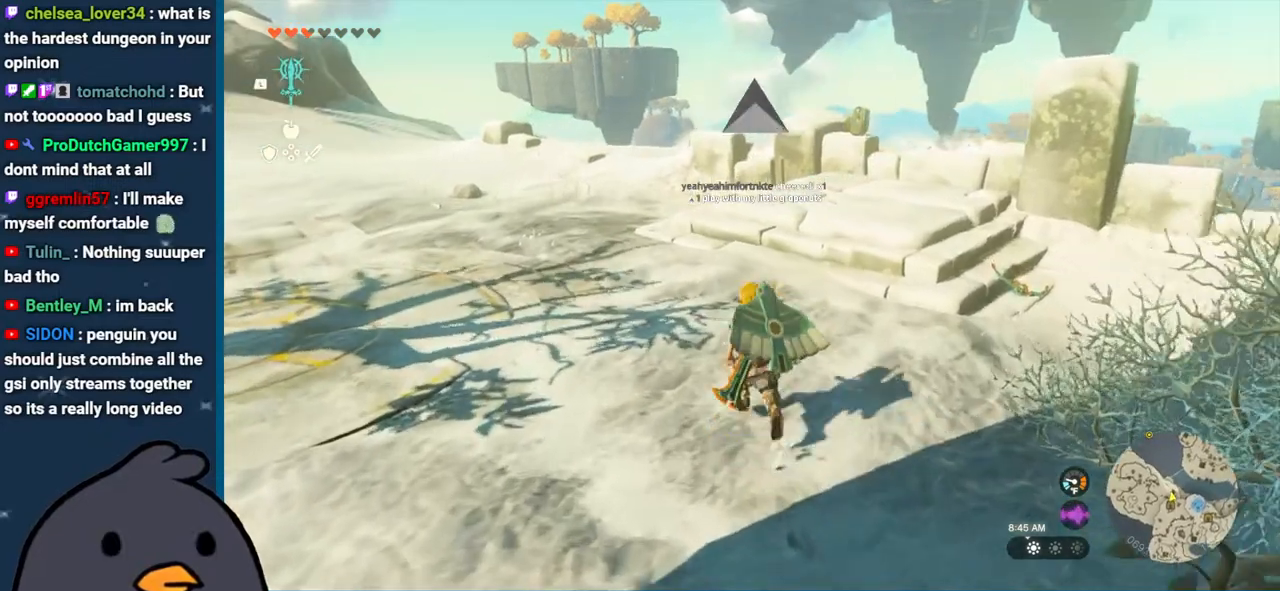
{"buttons": [], "left_stick": "up", "right_stick": "down-right", "events": [[300, "right_stick", "down-right"]]}
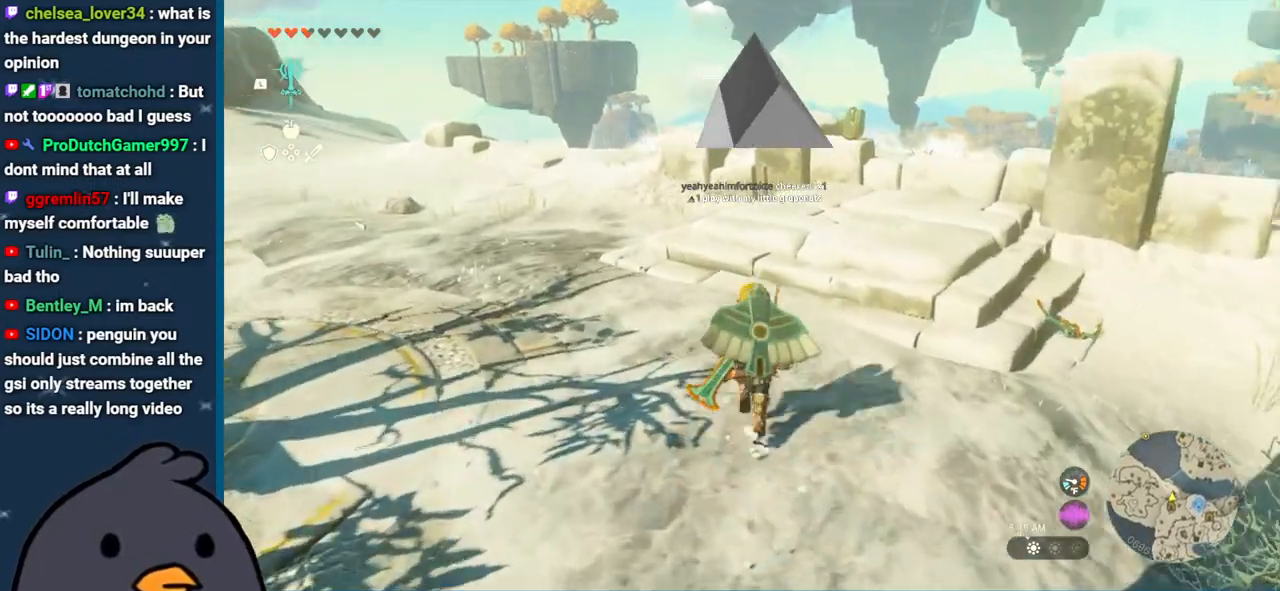
{"buttons": [], "left_stick": "up", "right_stick": "center", "events": [[200, "right_stick", "down-left"], [383, "right_stick", "center"]]}
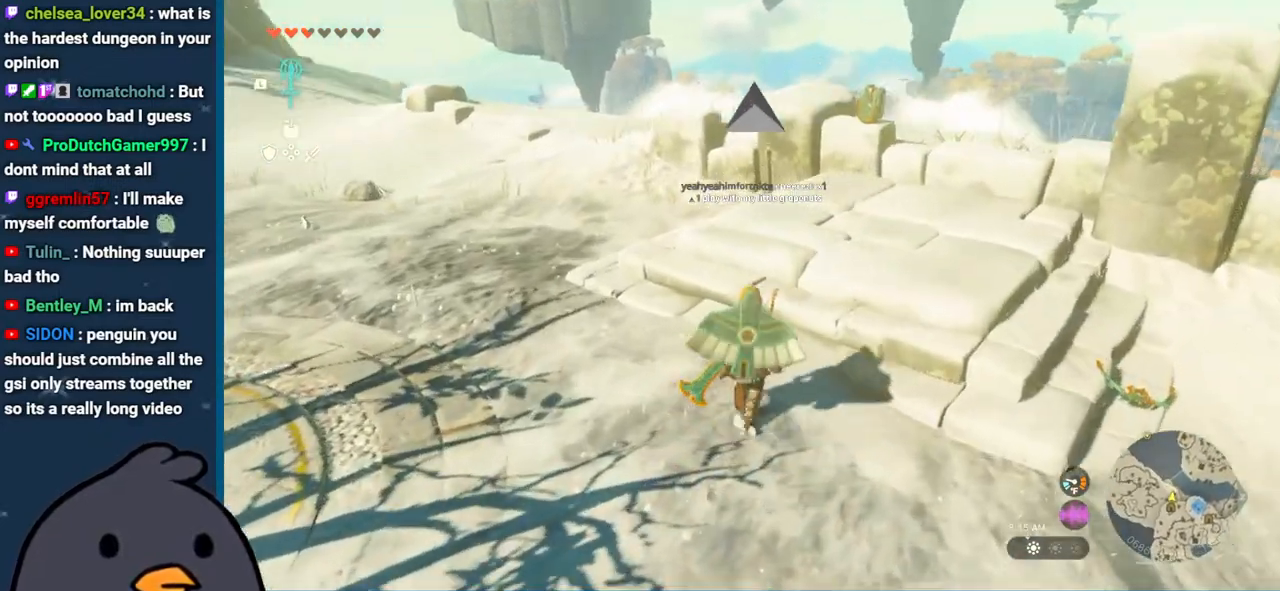
{"buttons": [], "left_stick": "up", "right_stick": "up-right", "events": [[367, "right_stick", "up-right"]]}
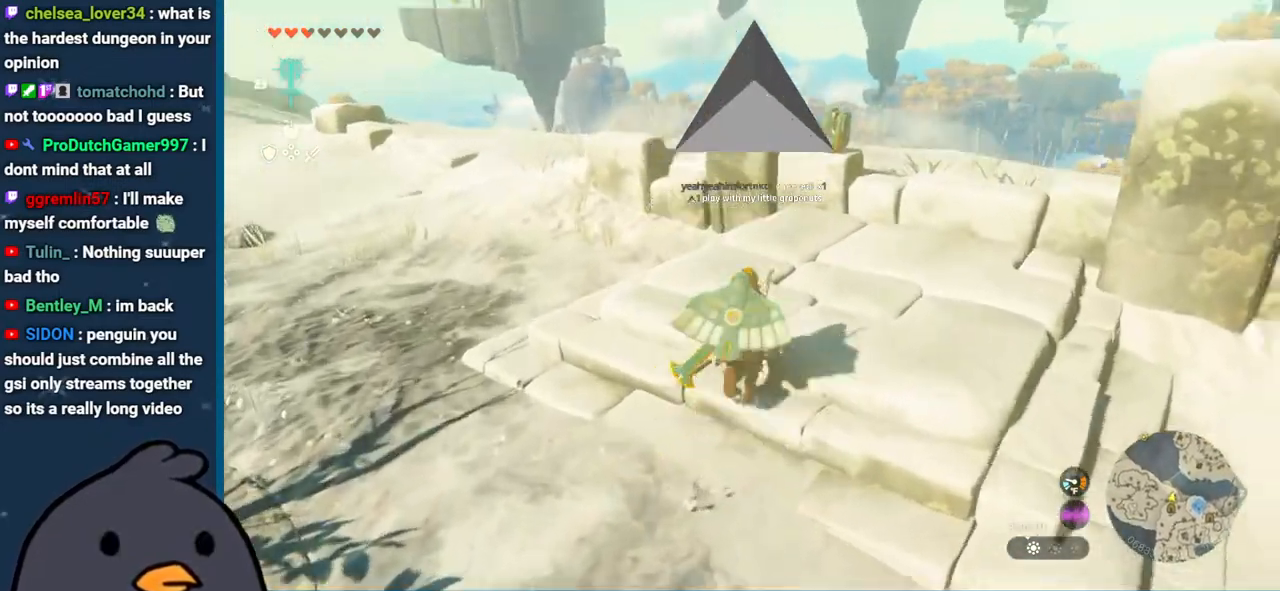
{"buttons": [], "left_stick": "center", "right_stick": "center", "events": [[83, "right_stick", "center"], [383, "left_stick", "center"]]}
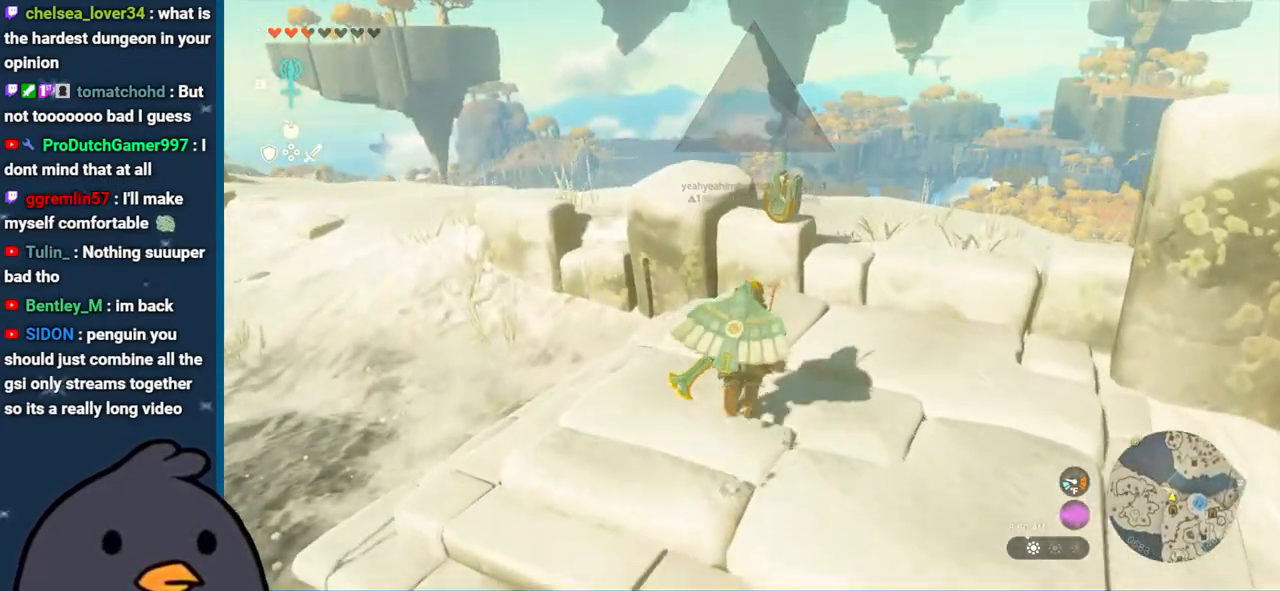
{"buttons": ["DPAD_LEFT"], "left_stick": "center", "right_stick": "center", "events": [[67, "DPAD_LEFT", "down"]]}
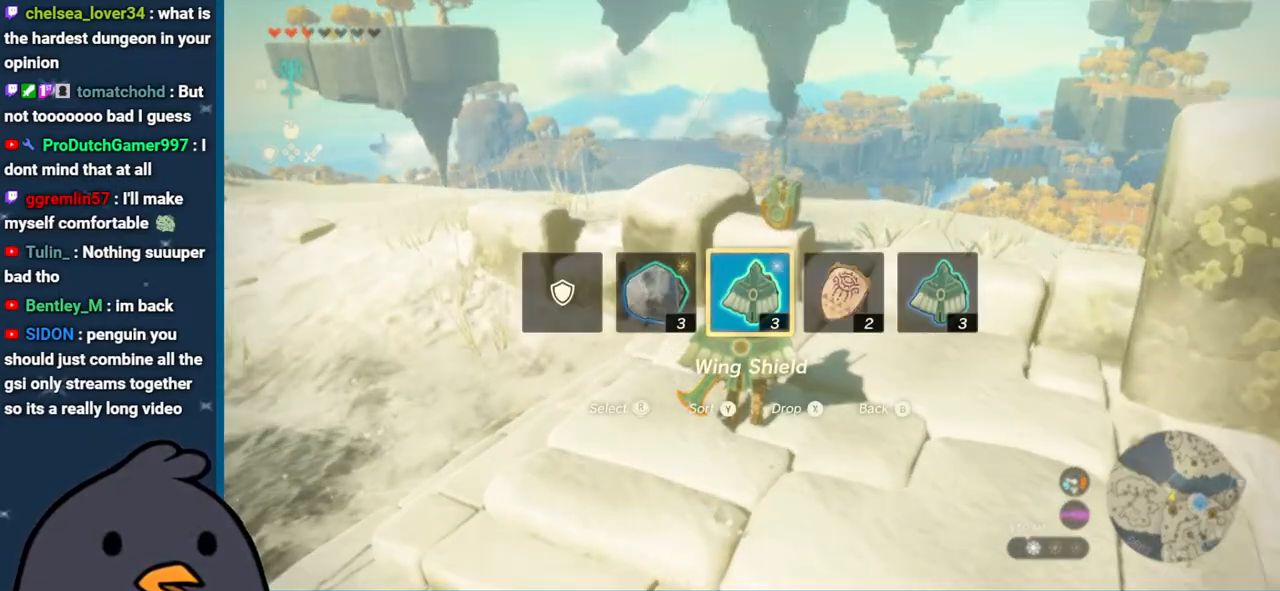
{"buttons": ["DPAD_LEFT"], "left_stick": "center", "right_stick": "center", "events": [[333, "right_stick", "right"], [467, "right_stick", "center"]]}
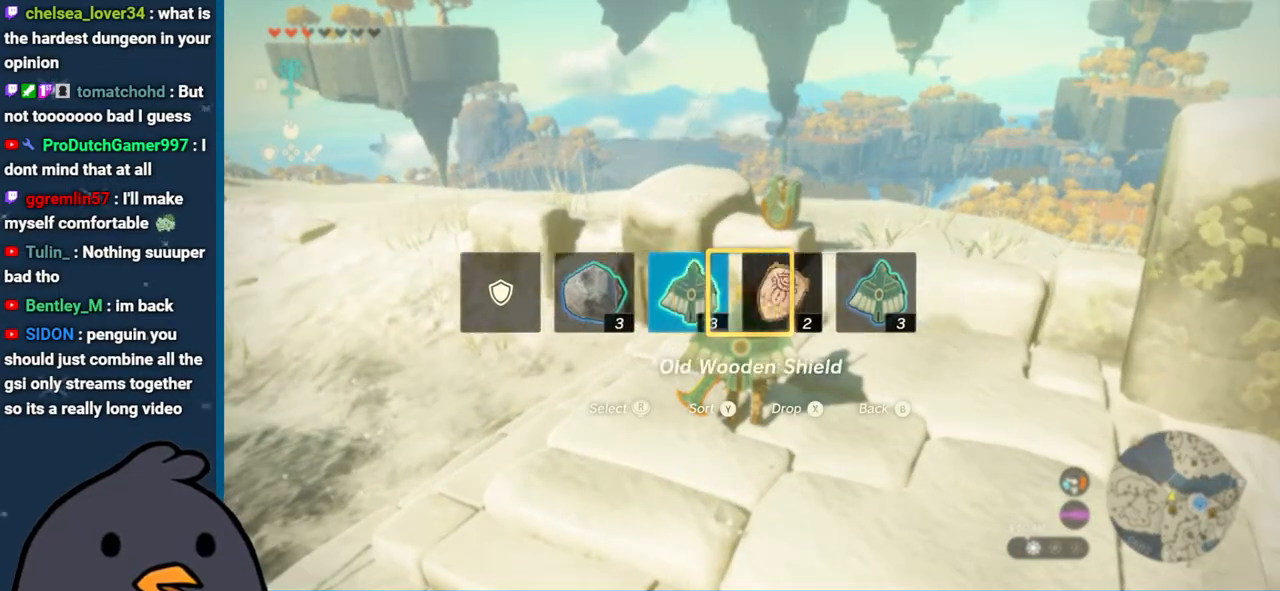
{"buttons": [], "left_stick": "up", "right_stick": "center", "events": [[67, "DPAD_LEFT", "up"], [467, "left_stick", "up"]]}
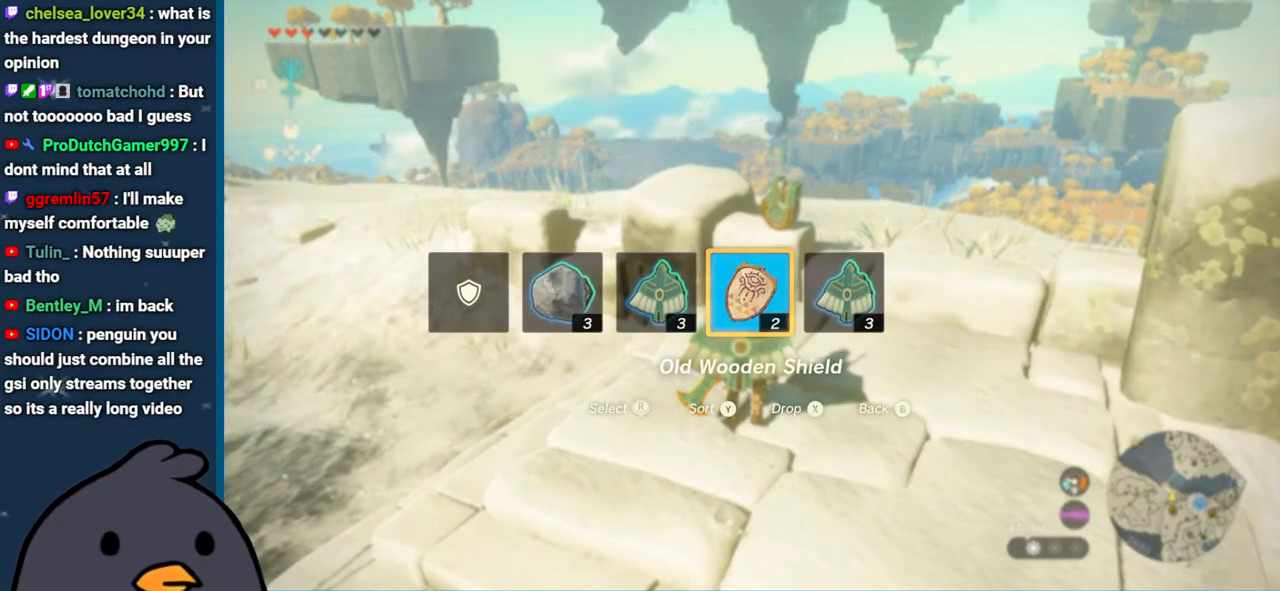
{"buttons": ["L1"], "left_stick": "up", "right_stick": "down", "events": [[317, "L1", "down"], [400, "right_stick", "down"]]}
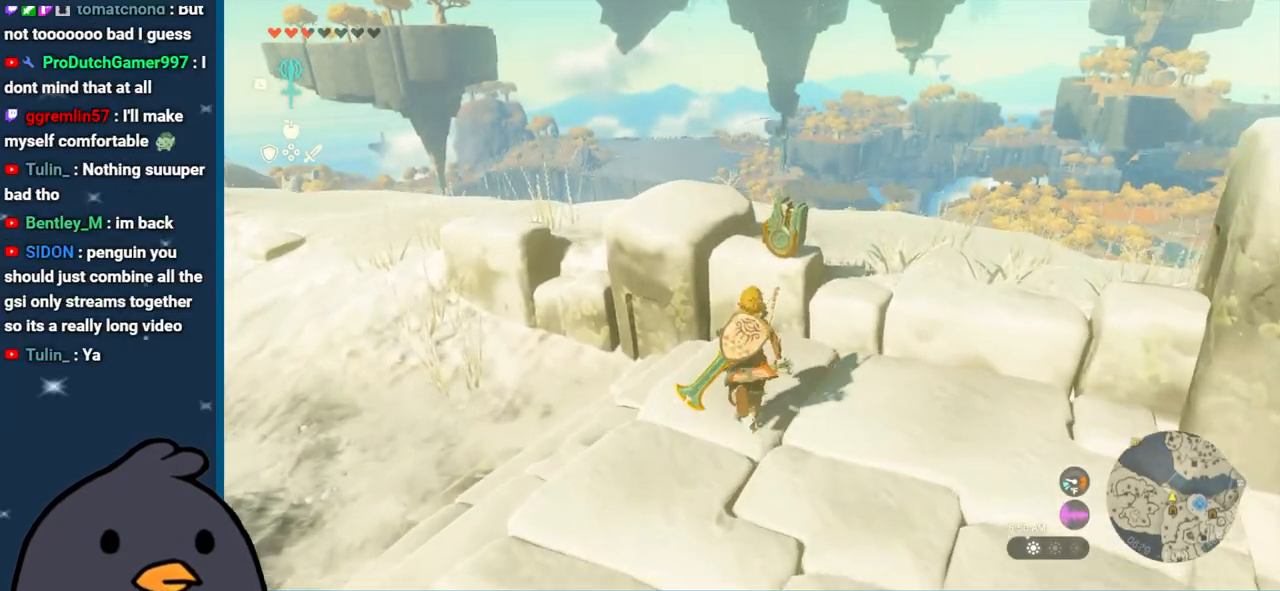
{"buttons": [], "left_stick": "center", "right_stick": "center", "events": [[200, "L1", "up"], [250, "right_stick", "center"], [400, "left_stick", "center"]]}
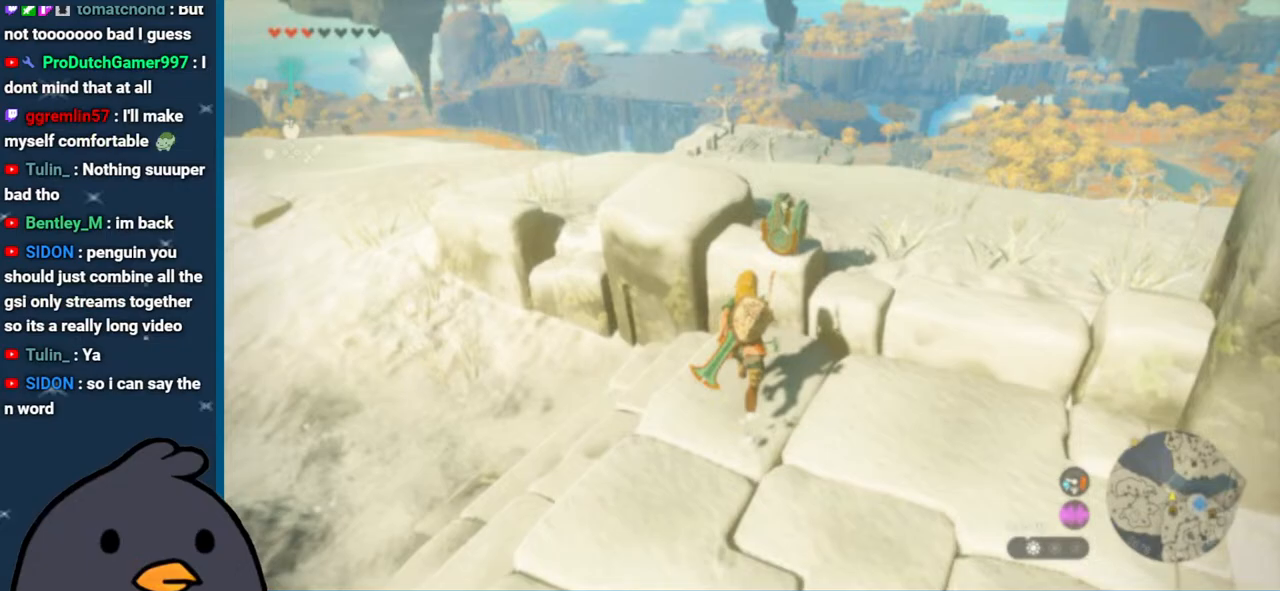
{"buttons": [], "left_stick": "center", "right_stick": "center", "events": [[233, "L2", "down"], [433, "L2", "up"]]}
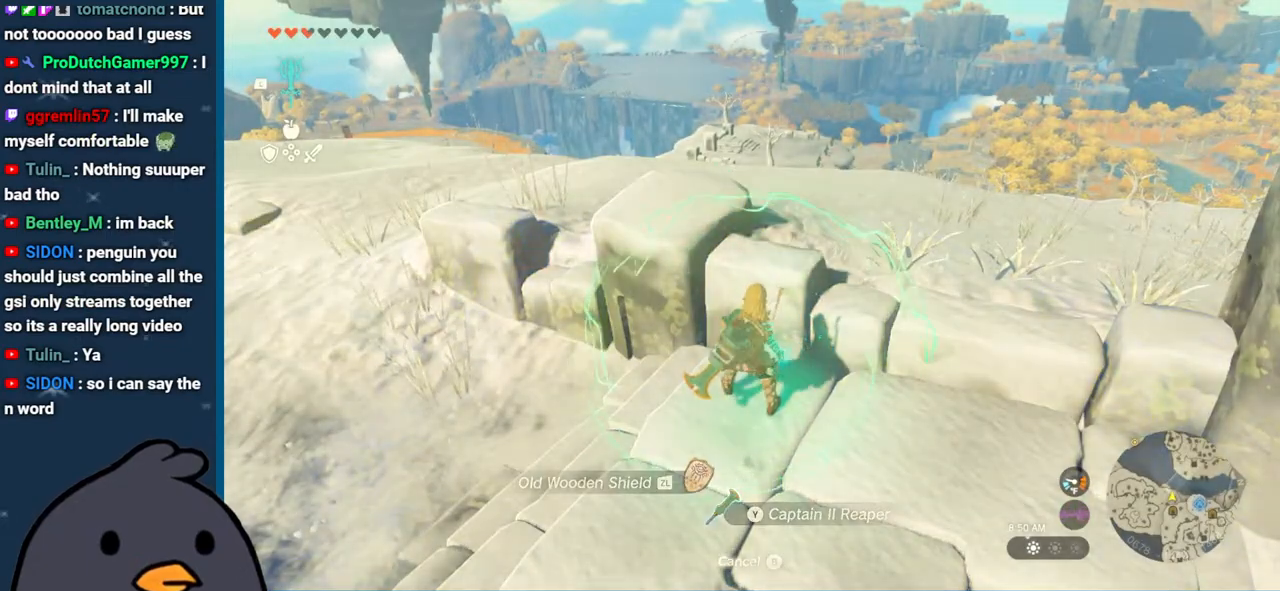
{"buttons": [], "left_stick": "center", "right_stick": "up", "events": [[50, "right_stick", "down-left"], [267, "right_stick", "center"], [417, "right_stick", "up"]]}
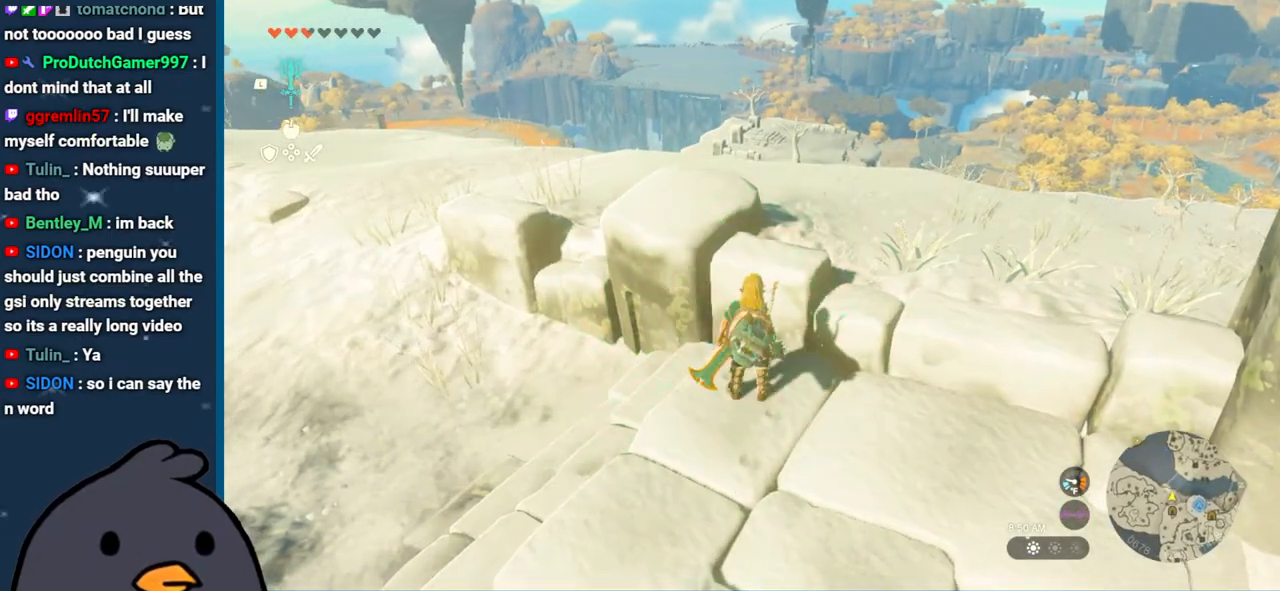
{"buttons": [], "left_stick": "up", "right_stick": "center", "events": [[200, "left_stick", "up"], [200, "right_stick", "center"]]}
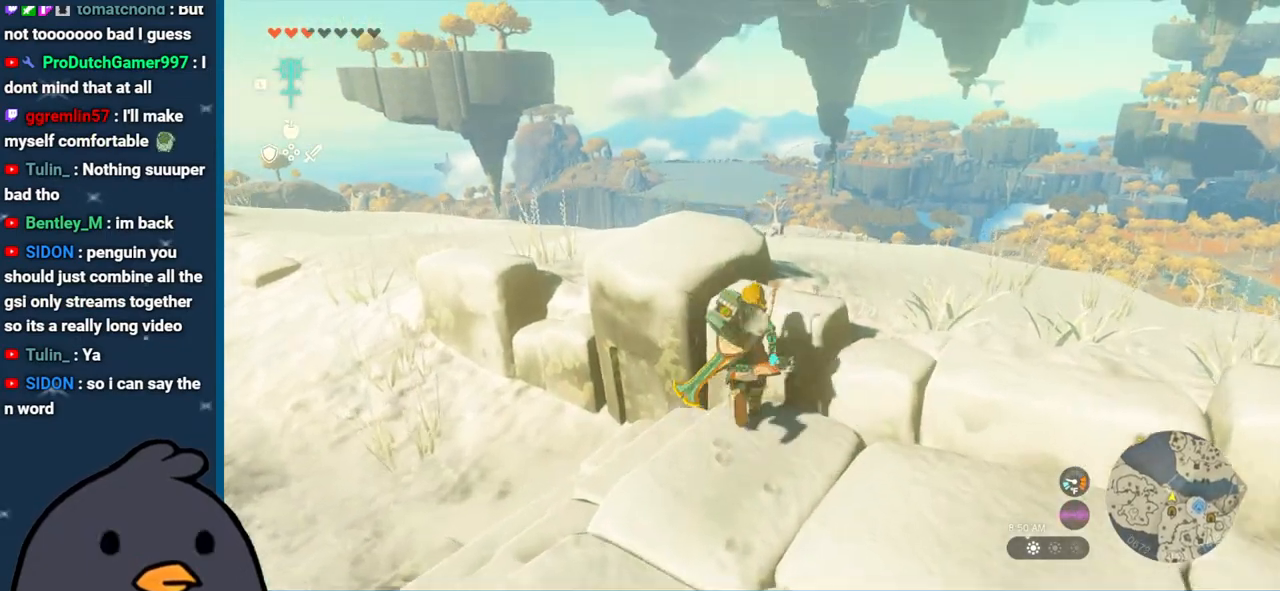
{"buttons": [], "left_stick": "center", "right_stick": "left", "events": [[17, "X", "down"], [183, "X", "up"], [317, "left_stick", "center"], [383, "right_stick", "left"]]}
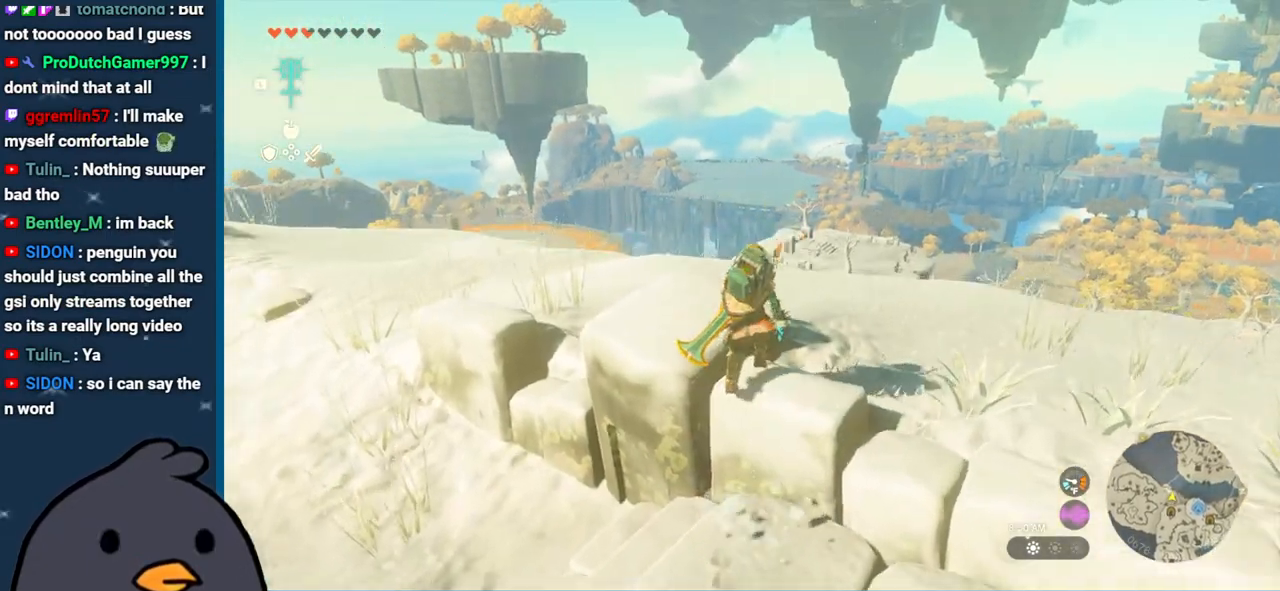
{"buttons": [], "left_stick": "center", "right_stick": "left", "events": []}
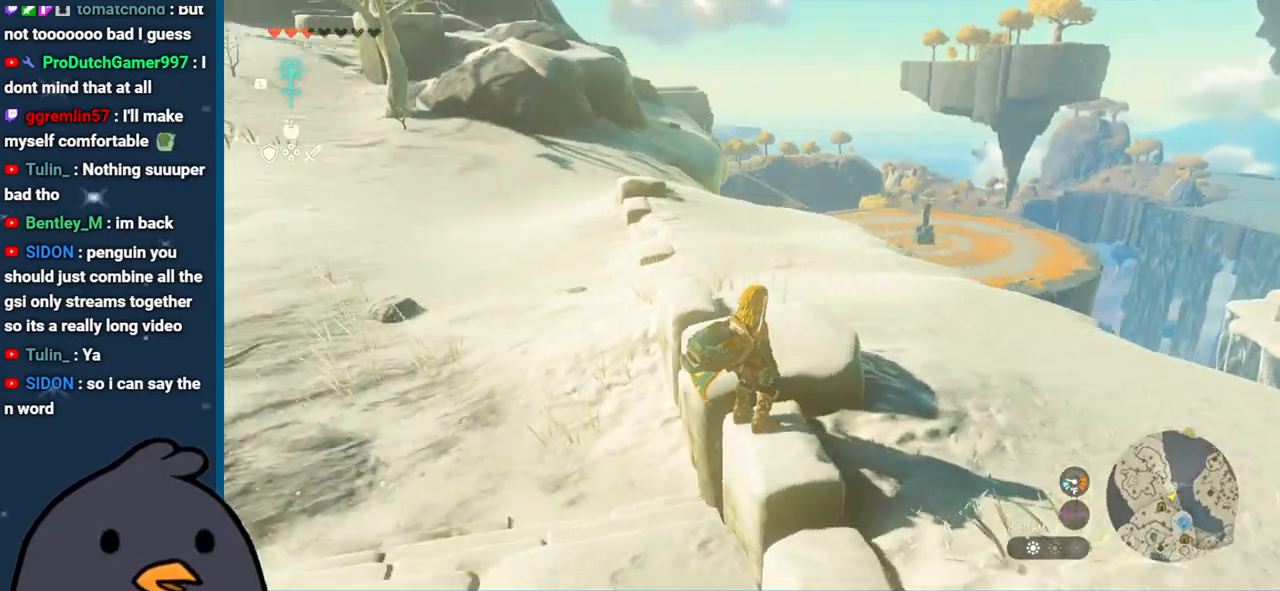
{"buttons": [], "left_stick": "center", "right_stick": "down-left", "events": [[450, "right_stick", "down-left"]]}
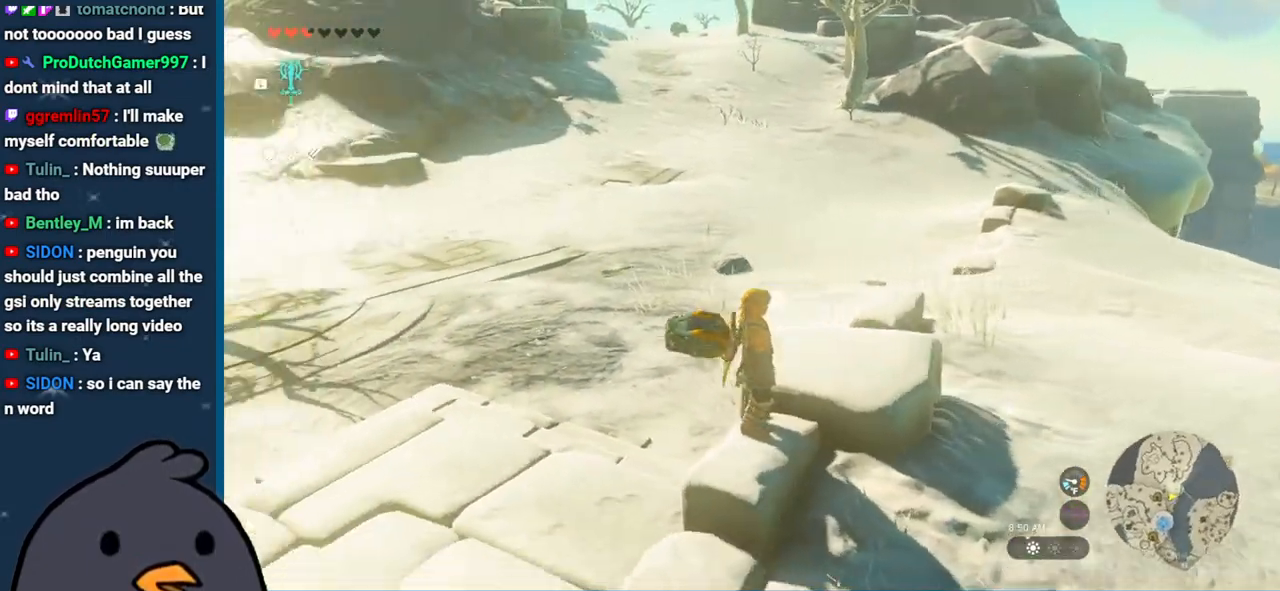
{"buttons": [], "left_stick": "right", "right_stick": "down-right", "events": [[400, "left_stick", "right"], [500, "right_stick", "down-right"]]}